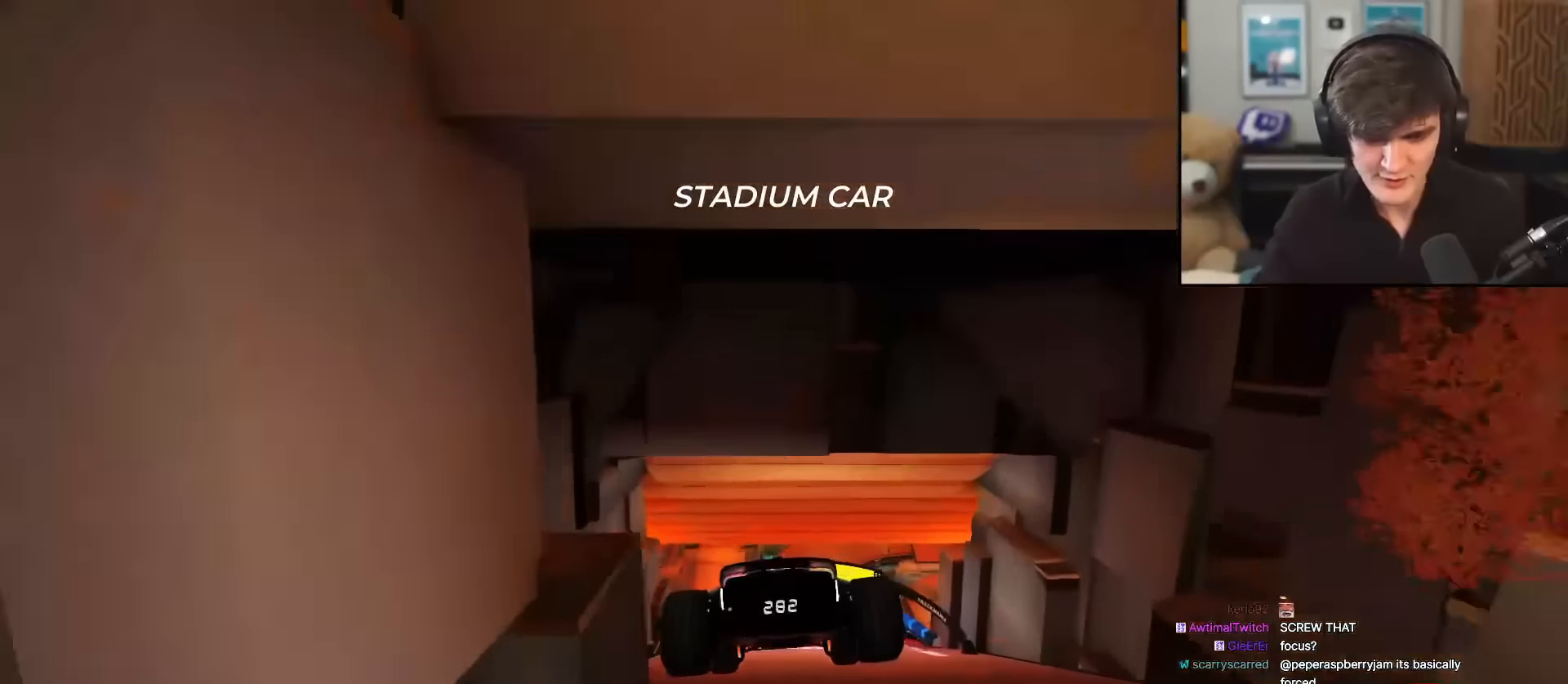
Gameplay with keyboard; each line is a JSON object with the keys held at the frame after it. "events" lists presses ("down") and releases ("up") of "brake", "down", "left", "right" and "up" between this image and that frame as [ms after this image, input, new state], when the widget could be followed in between. No other keys are recorded. Mouse input is not recorded. Key names are as the overlay labels them; some are game actions (e.g. jump) rather than physical keys.
{"keys": ["up"], "events": [[116, "left", "down"], [450, "left", "up"]]}
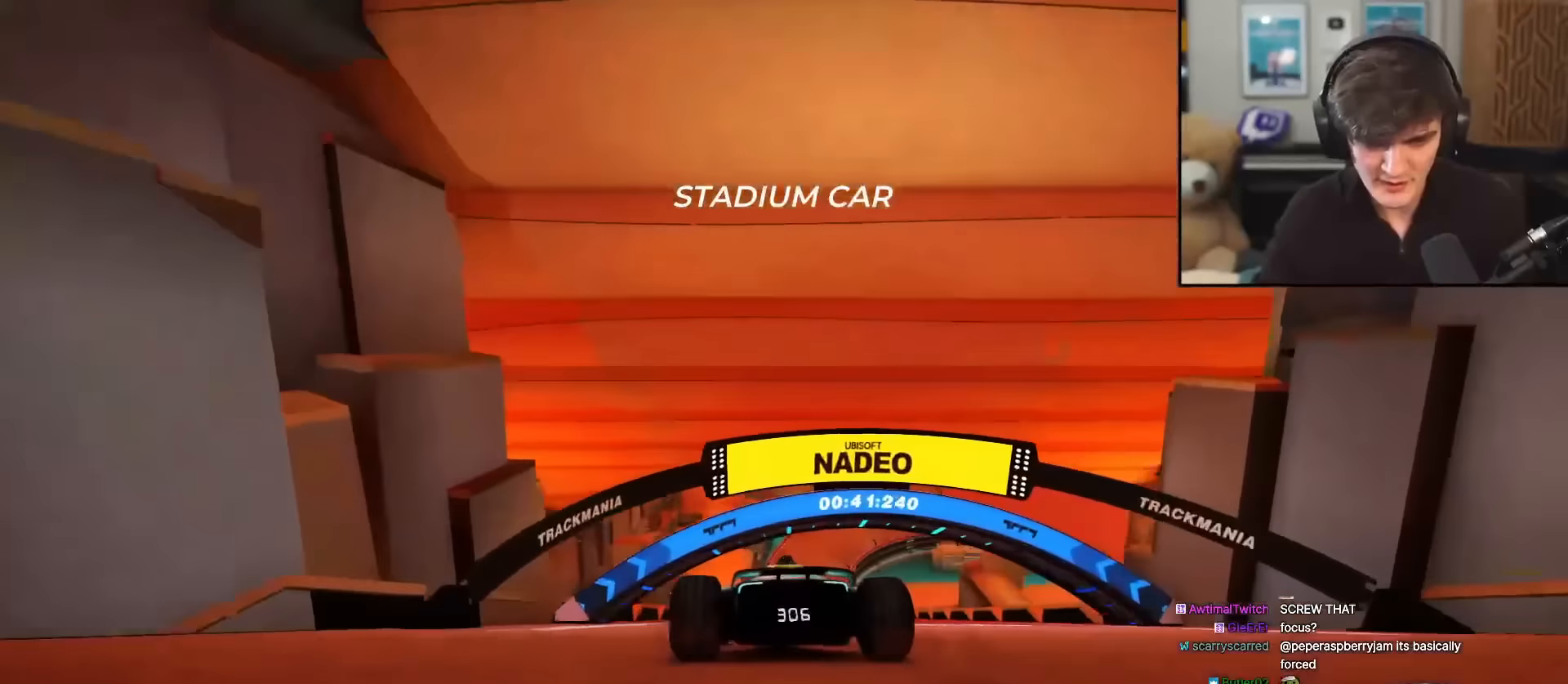
{"keys": ["up"], "events": [[267, "right", "down"], [417, "right", "up"]]}
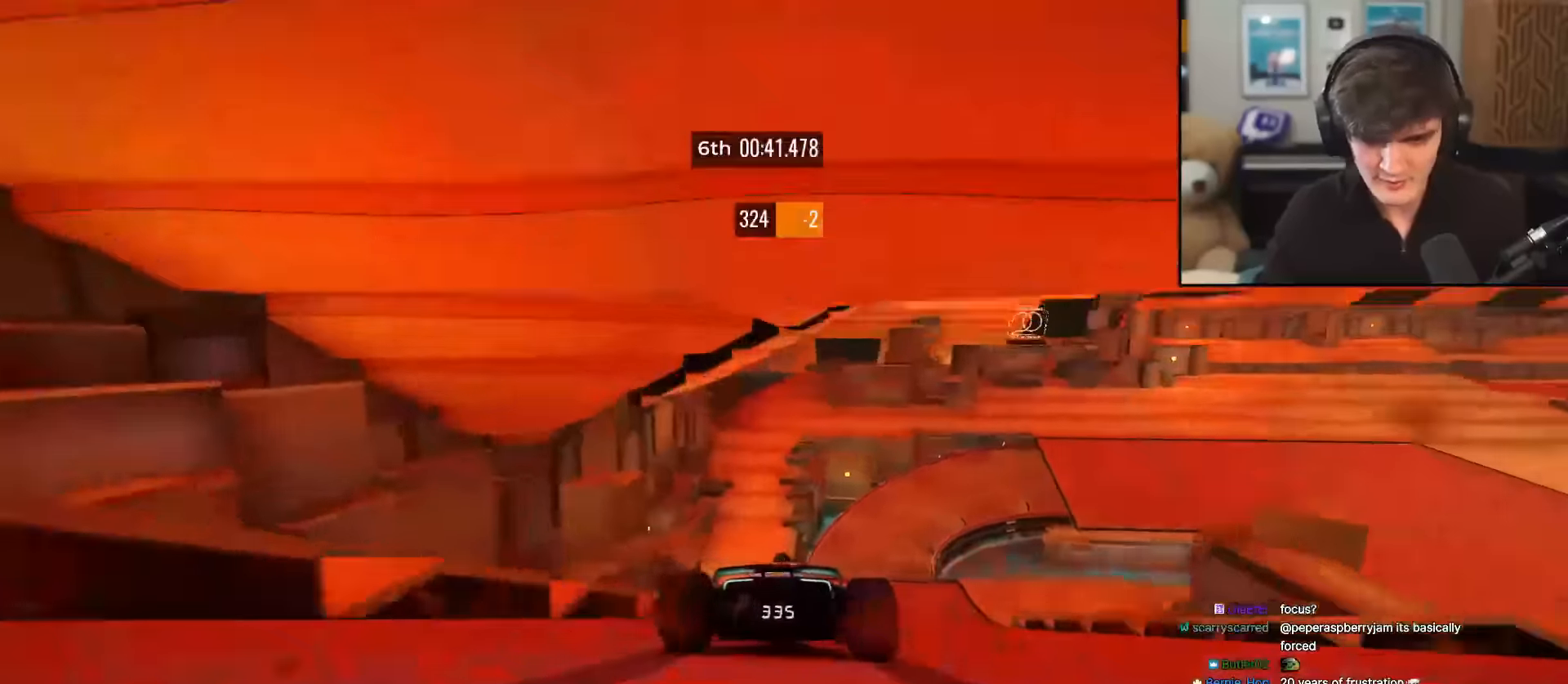
{"keys": ["right", "up"], "events": [[50, "left", "down"], [100, "left", "up"], [250, "right", "down"], [333, "right", "up"], [483, "right", "down"]]}
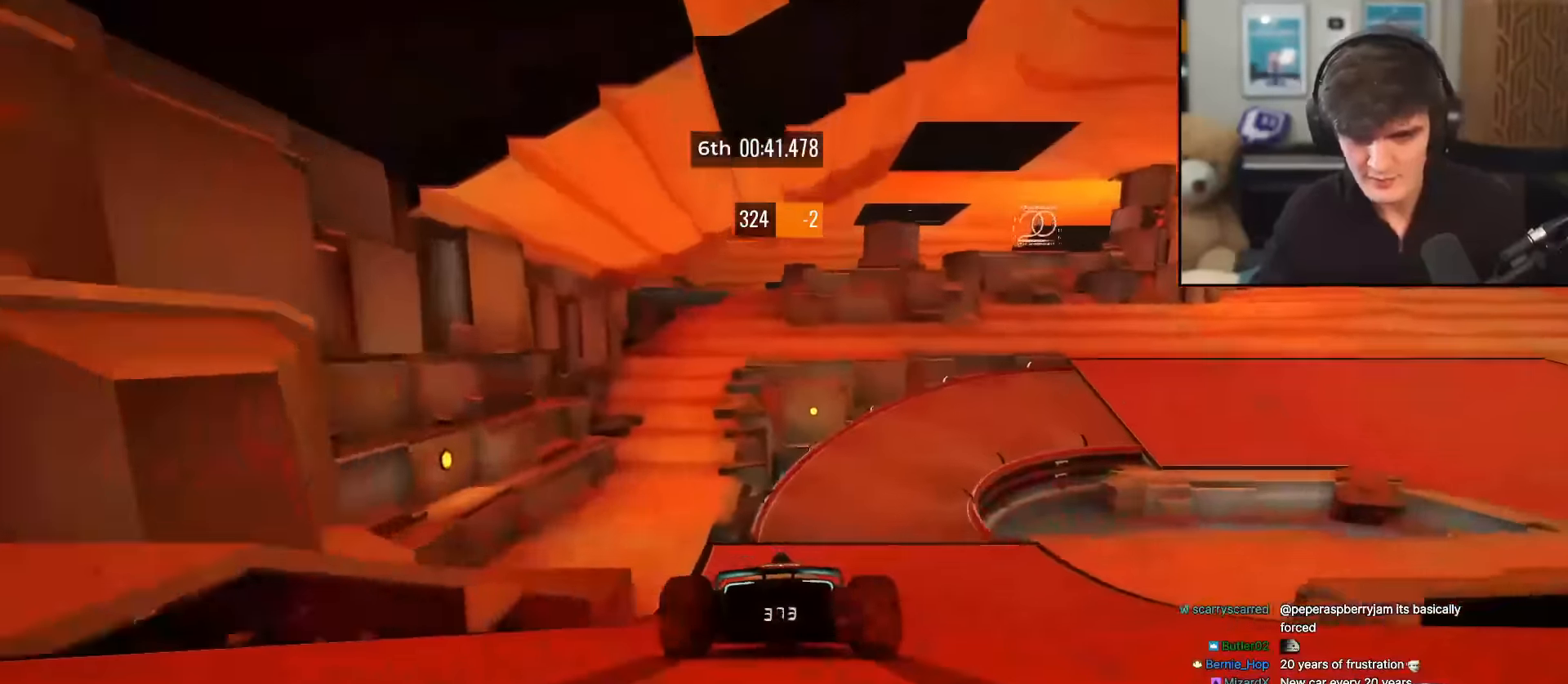
{"keys": ["right", "up"], "events": [[67, "right", "up"], [117, "right", "down"], [300, "right", "up"], [350, "right", "down"]]}
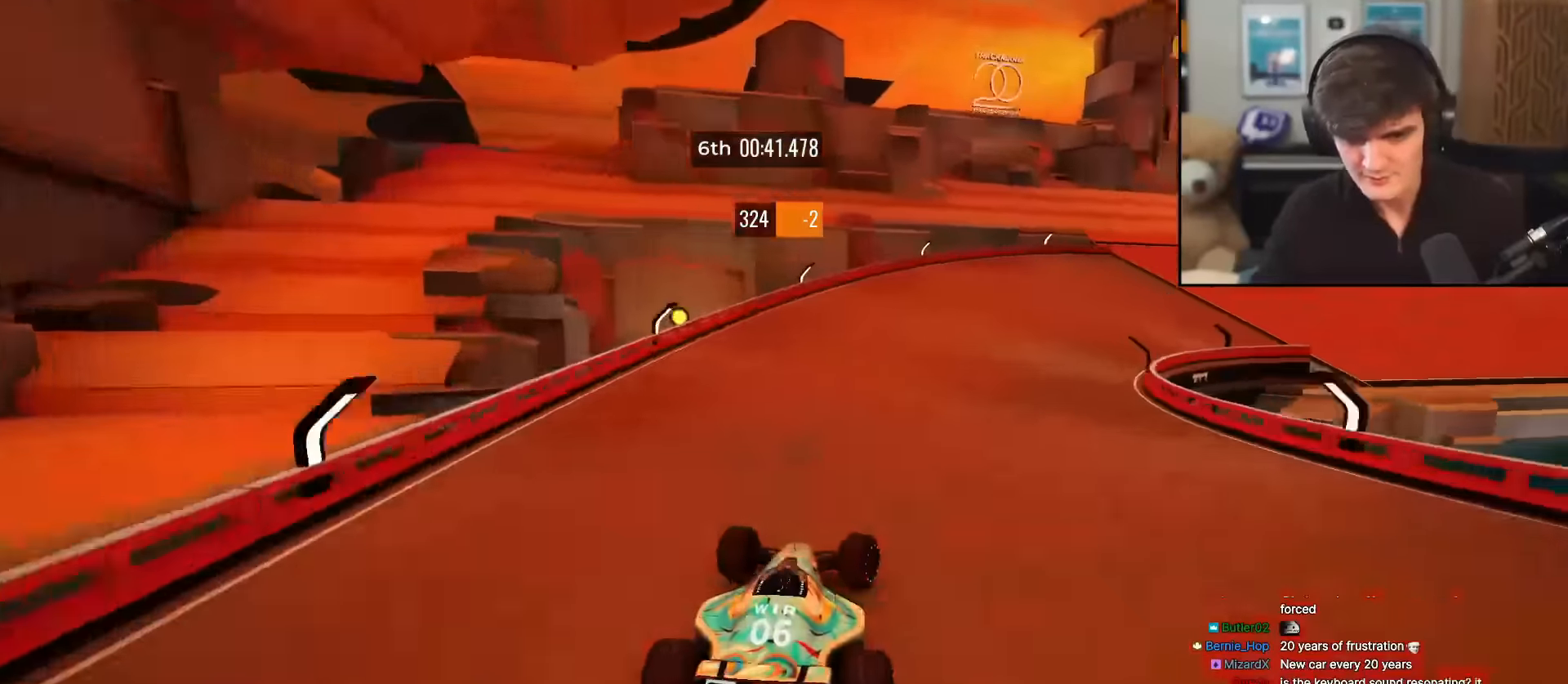
{"keys": ["right", "up"], "events": []}
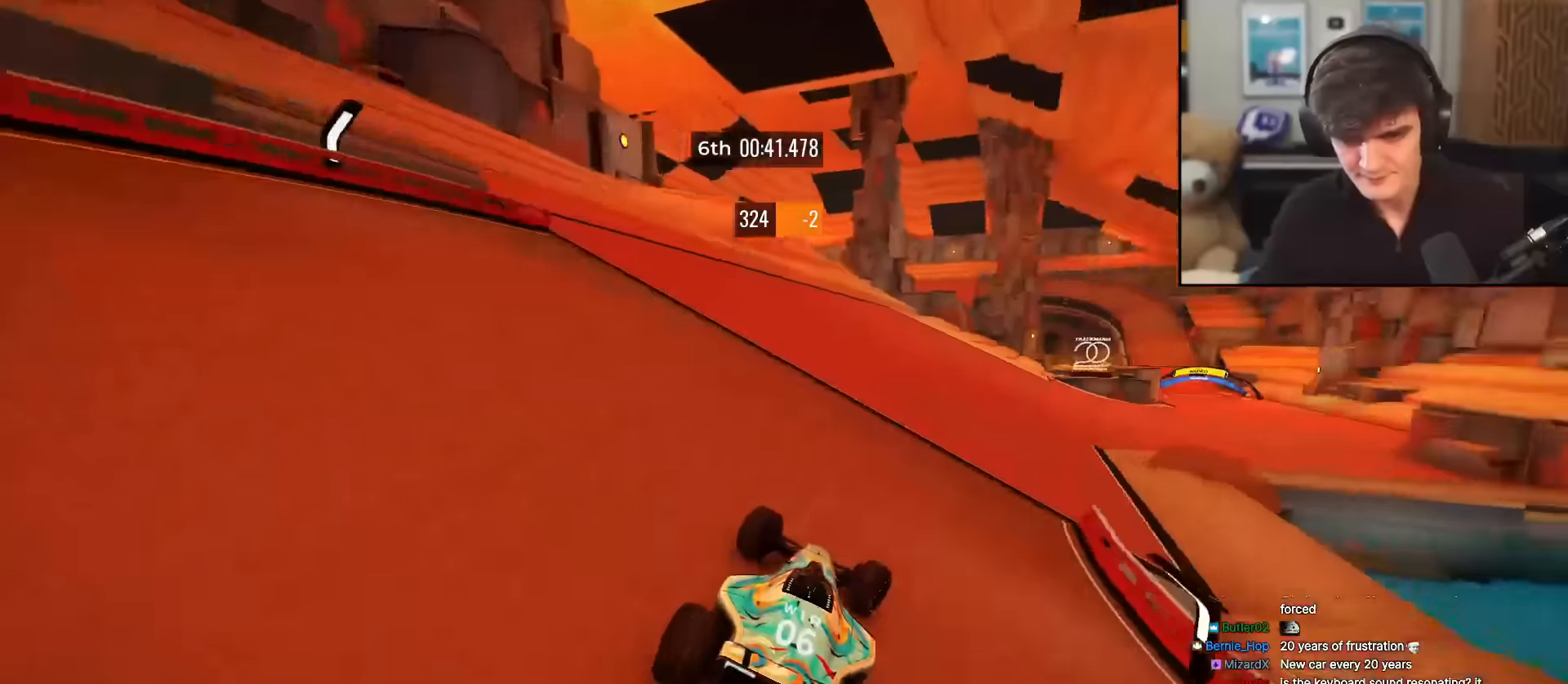
{"keys": ["up"], "events": [[100, "right", "up"]]}
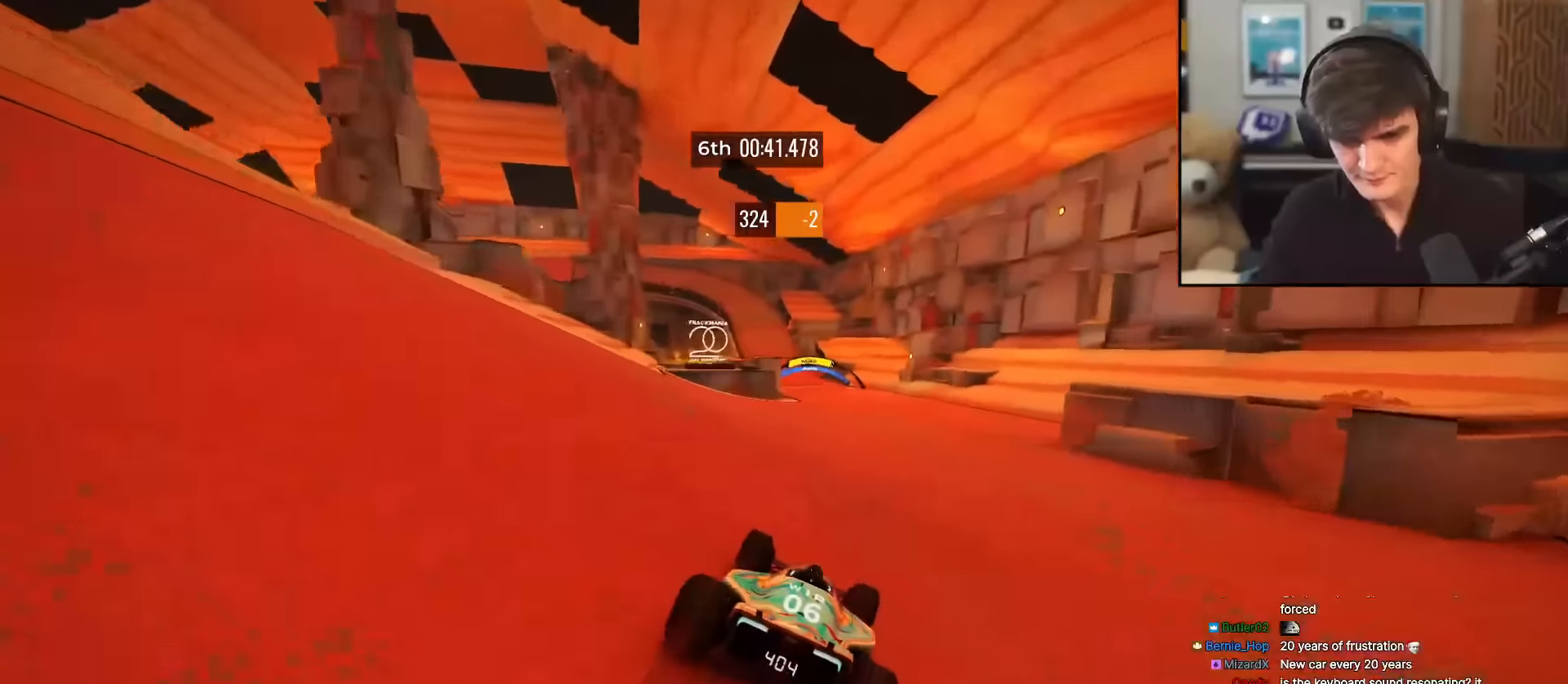
{"keys": ["left", "up"], "events": [[17, "left", "down"], [167, "left", "up"], [401, "left", "down"]]}
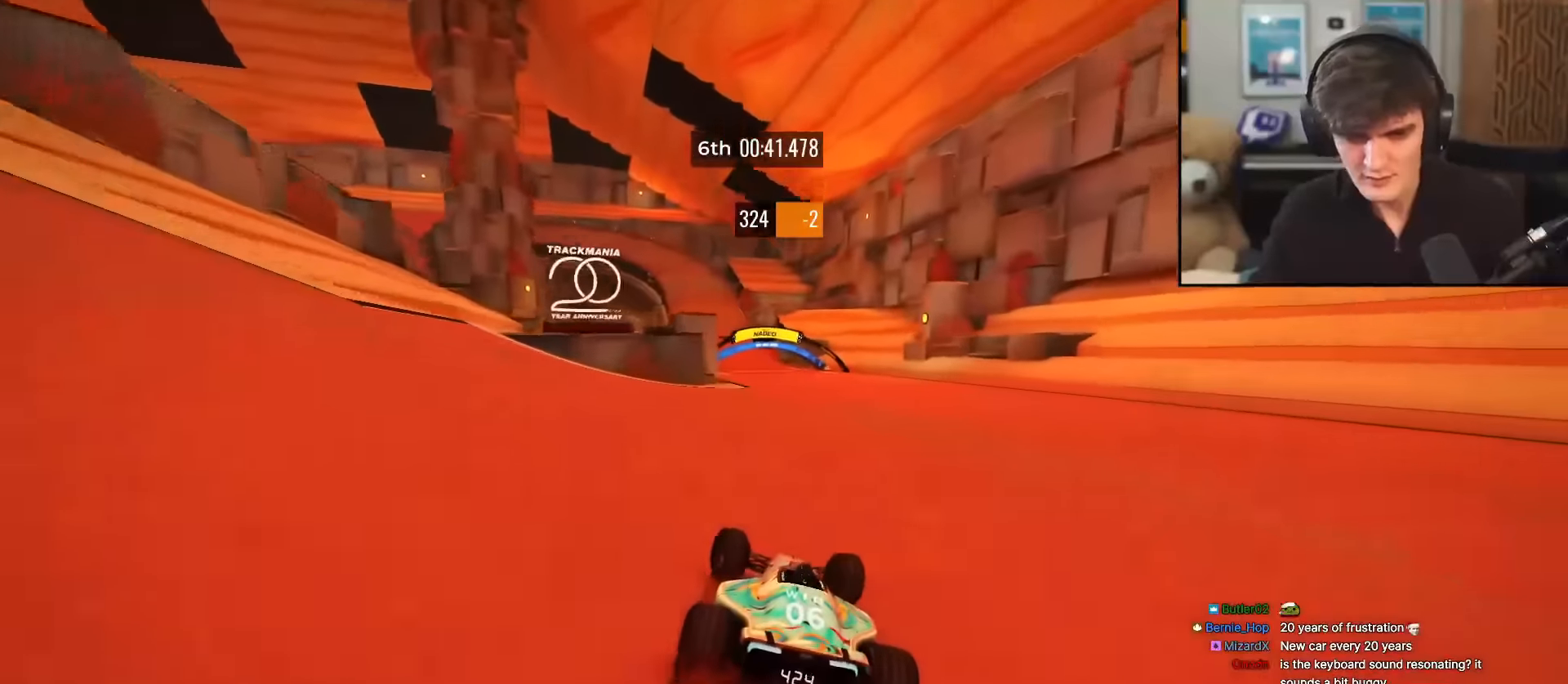
{"keys": ["left", "up"], "events": [[33, "left", "up"], [83, "right", "down"], [233, "right", "up"], [367, "left", "down"]]}
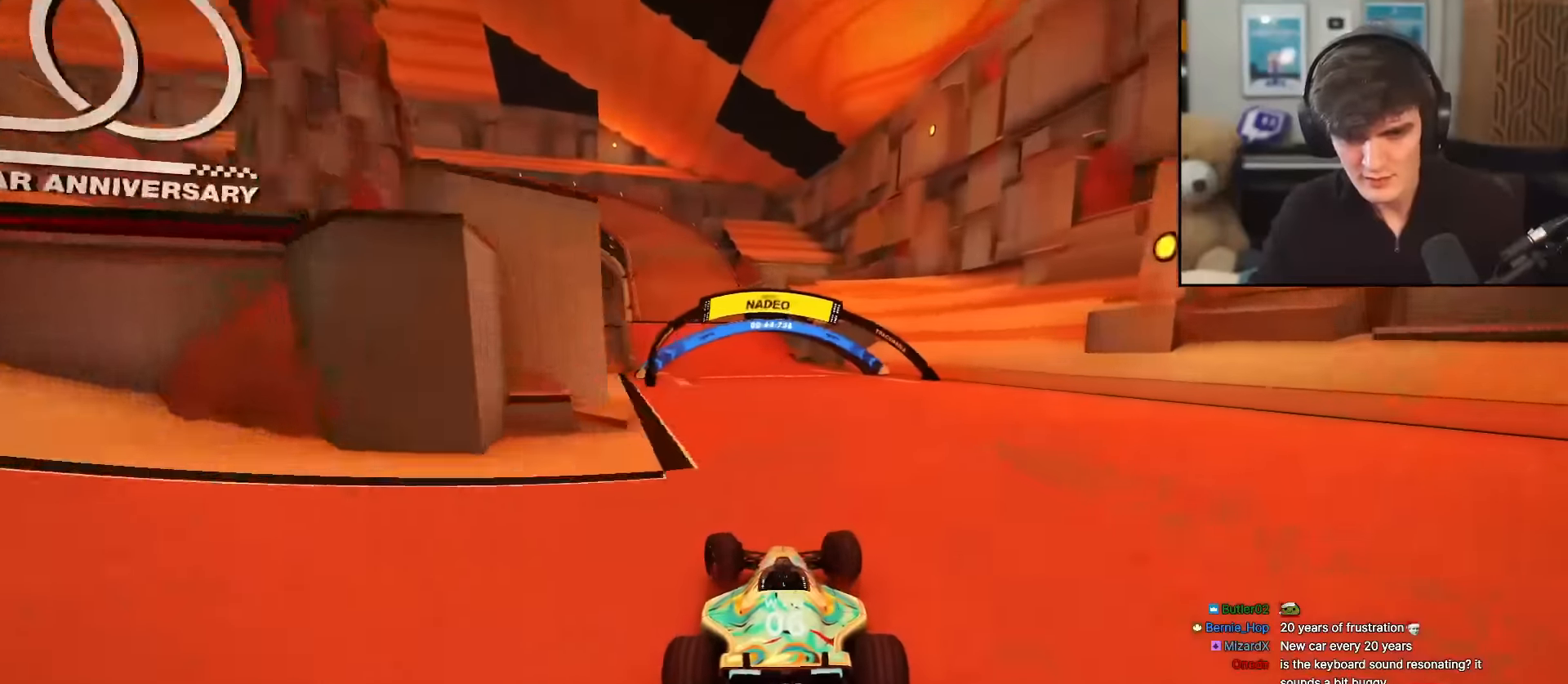
{"keys": ["up"], "events": [[50, "left", "up"], [417, "left", "down"], [501, "left", "up"]]}
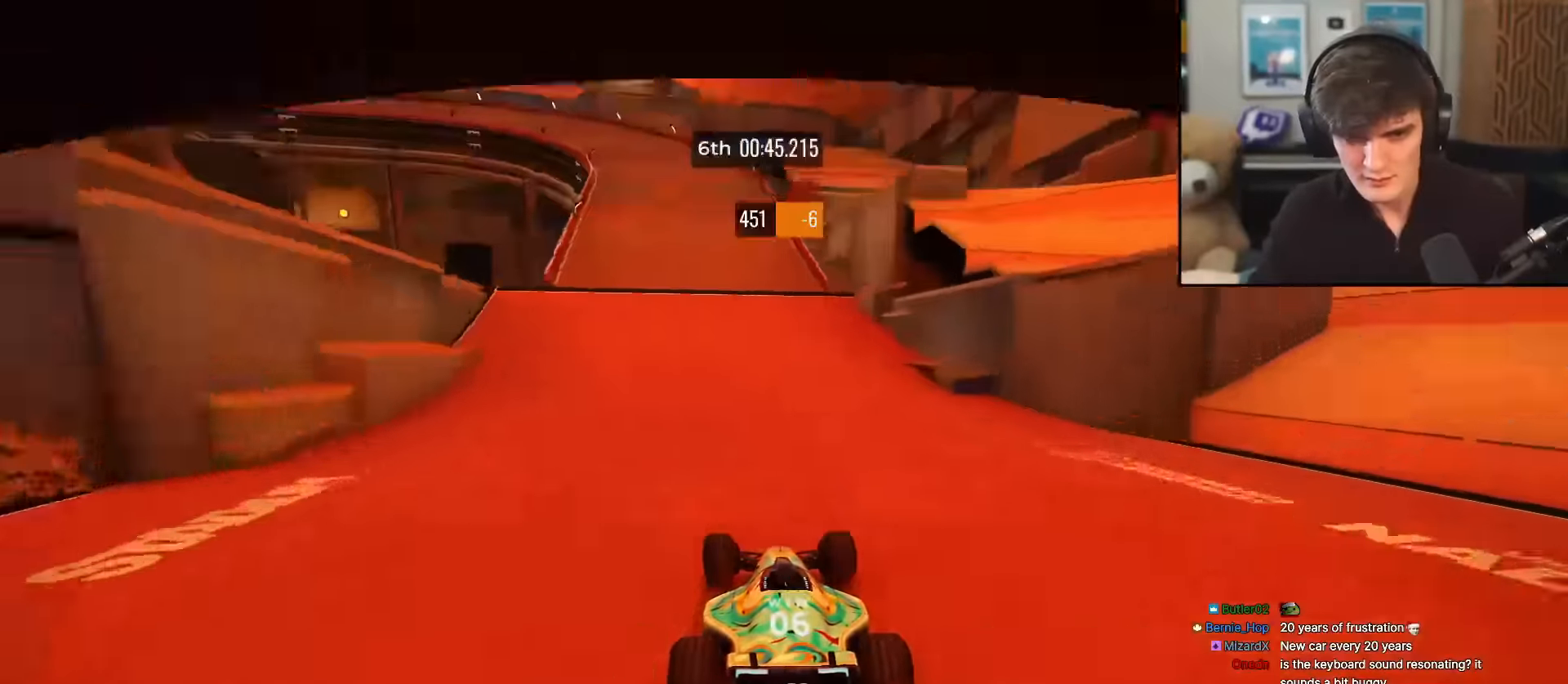
{"keys": ["up"], "events": [[283, "left", "down"], [433, "left", "up"]]}
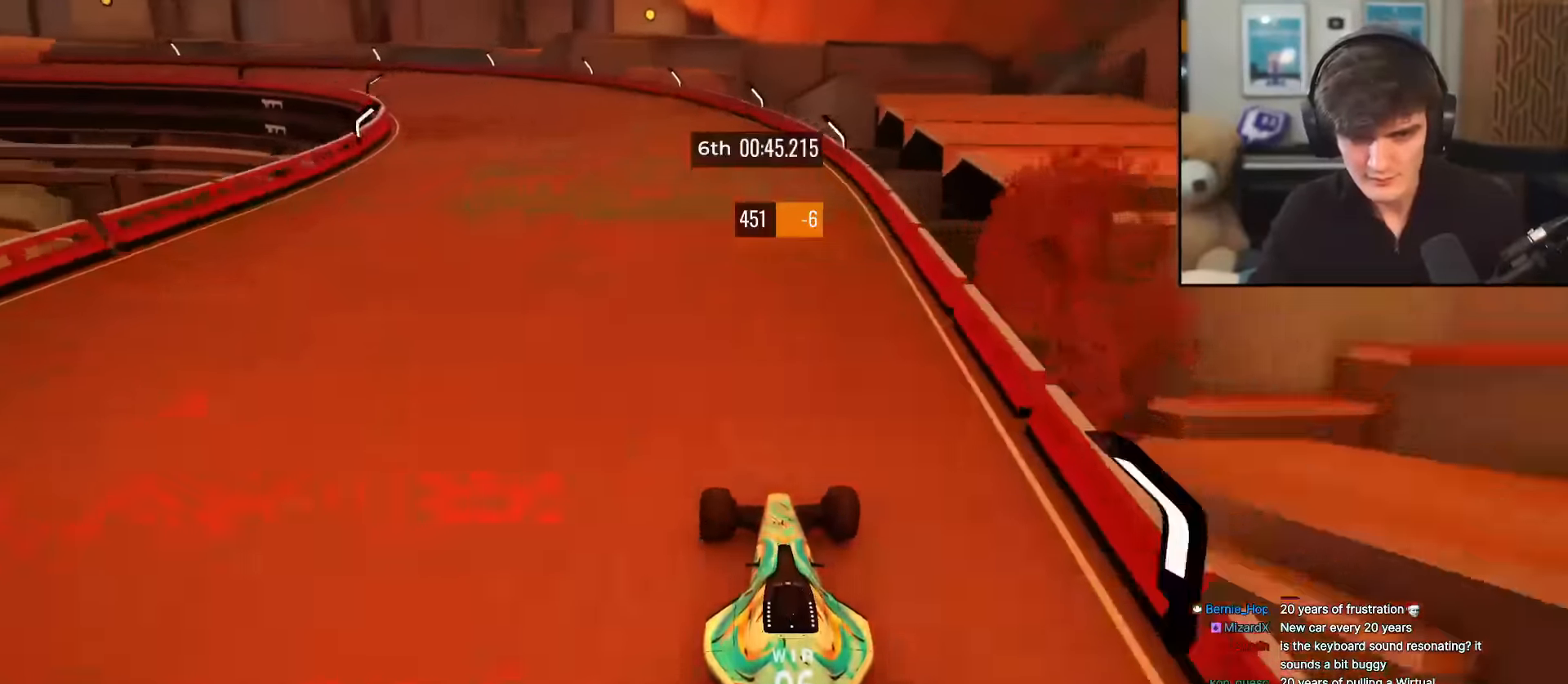
{"keys": ["left", "up"], "events": [[17, "left", "down"], [217, "left", "up"], [250, "left", "down"], [451, "left", "up"], [484, "left", "down"]]}
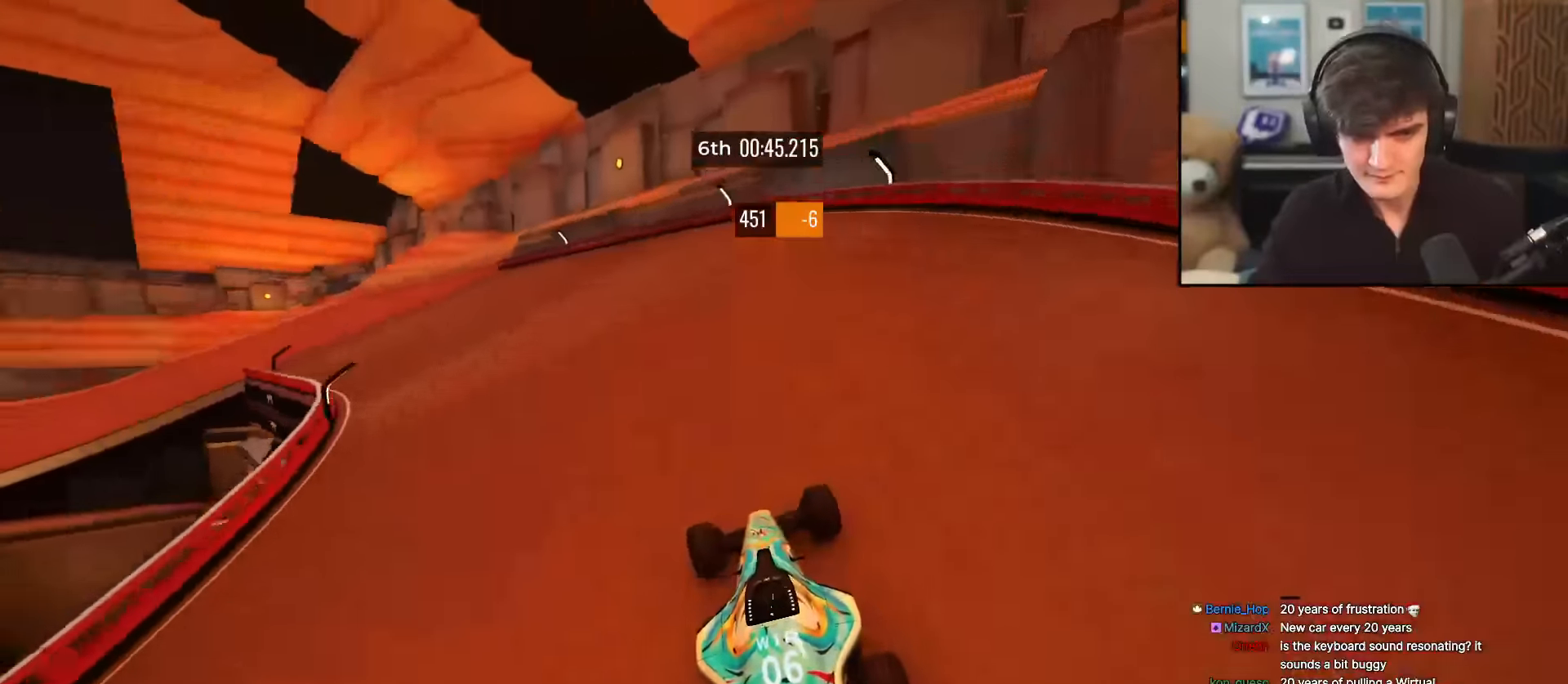
{"keys": ["left", "up"], "events": []}
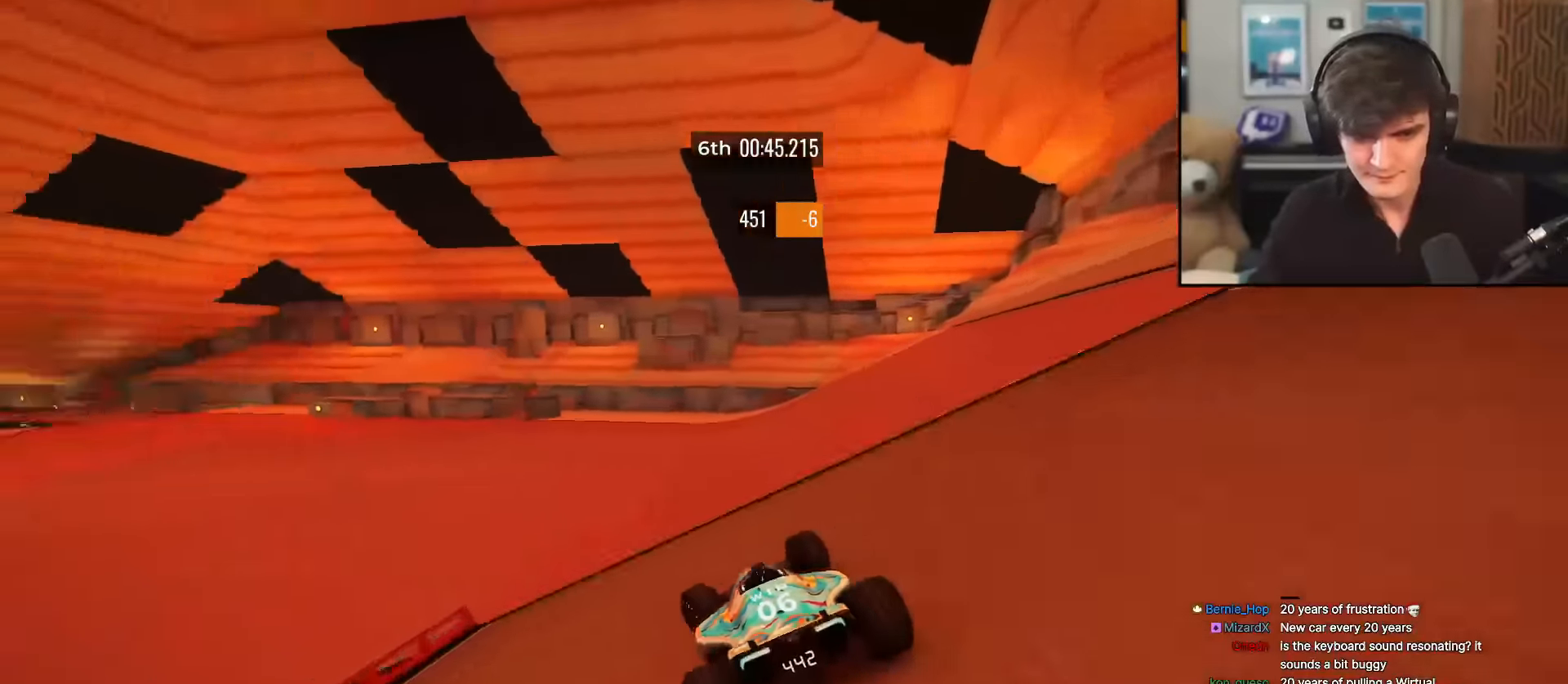
{"keys": ["left", "up"], "events": [[234, "left", "up"], [434, "left", "down"]]}
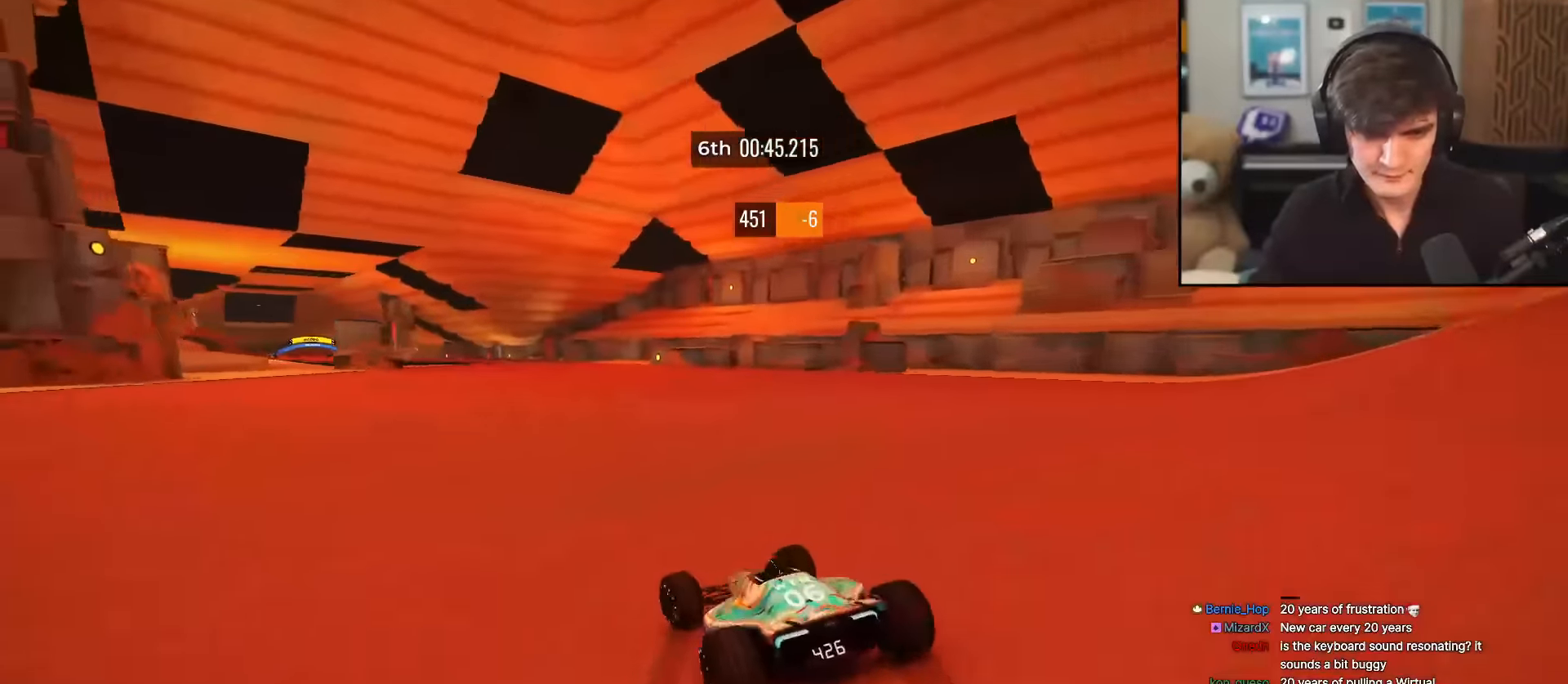
{"keys": ["left", "up"], "events": [[16, "left", "up"], [250, "left", "down"], [300, "left", "up"], [450, "left", "down"]]}
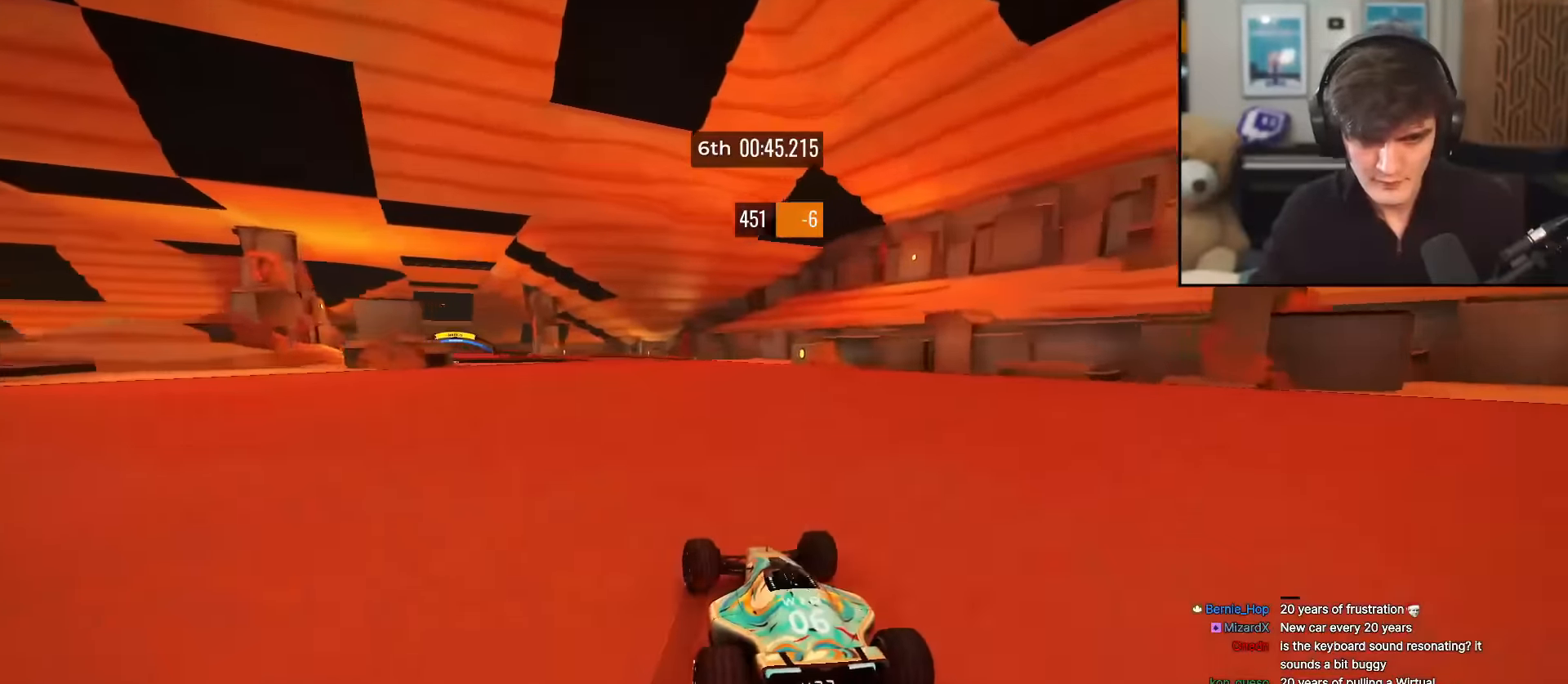
{"keys": ["up"], "events": [[134, "left", "up"], [217, "left", "down"], [367, "left", "up"]]}
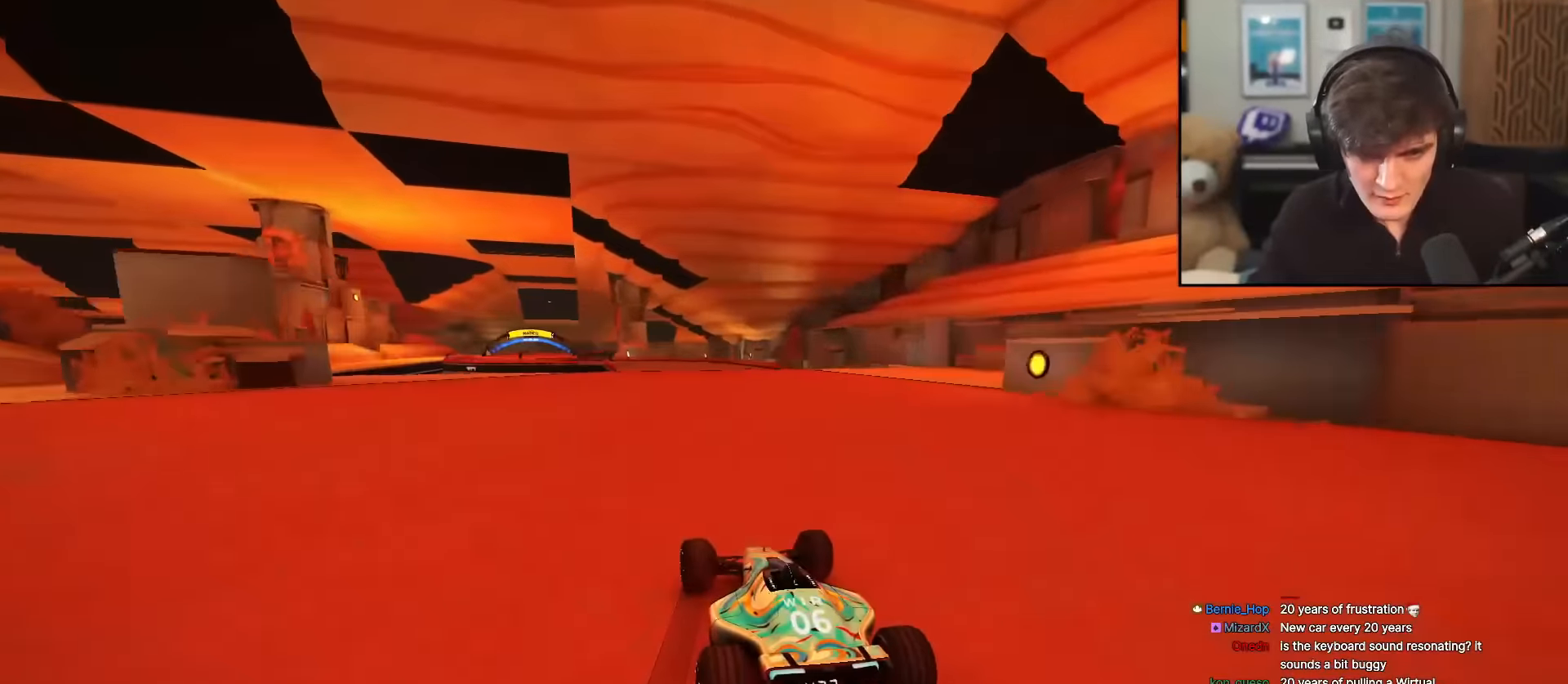
{"keys": ["up"], "events": [[17, "left", "down"], [67, "left", "up"], [250, "left", "down"], [350, "left", "up"]]}
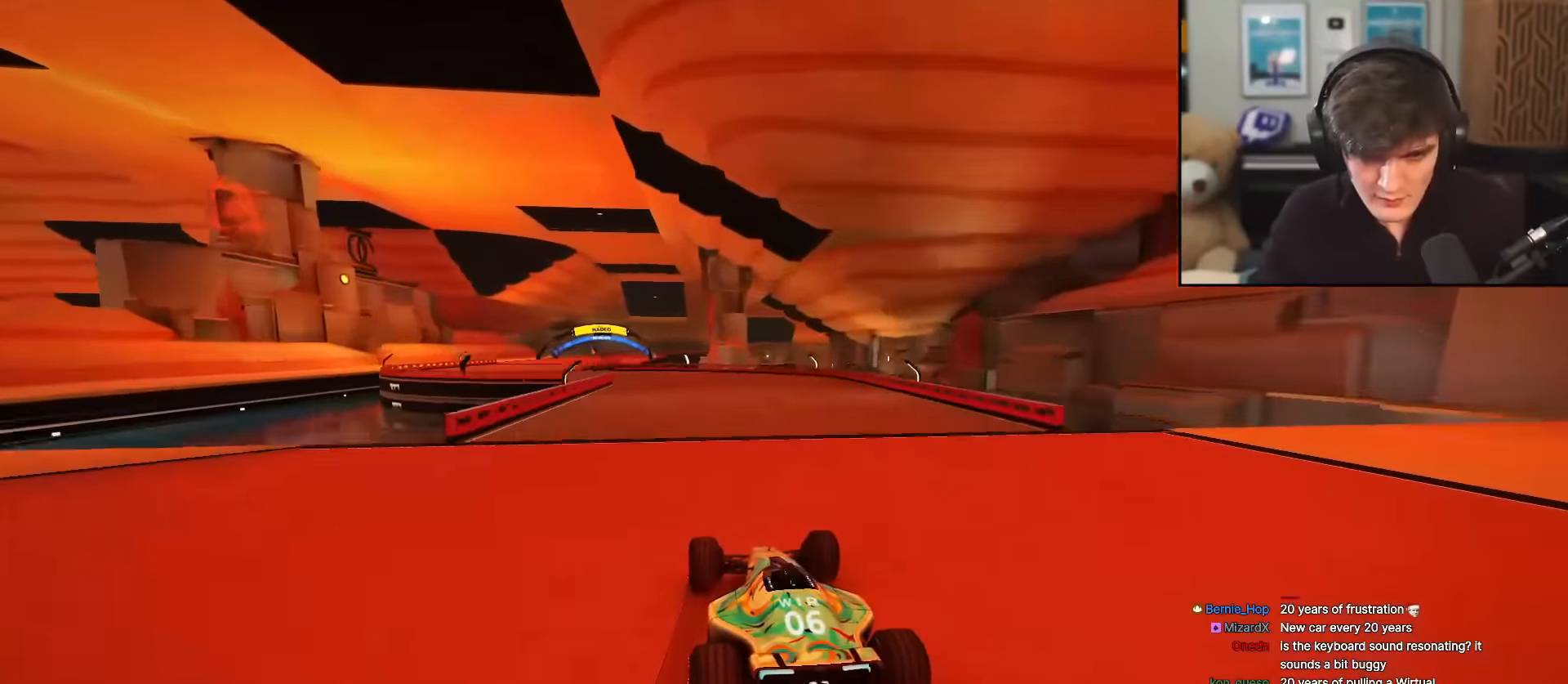
{"keys": ["right", "up"], "events": [[34, "left", "down"], [368, "left", "up"], [418, "right", "down"]]}
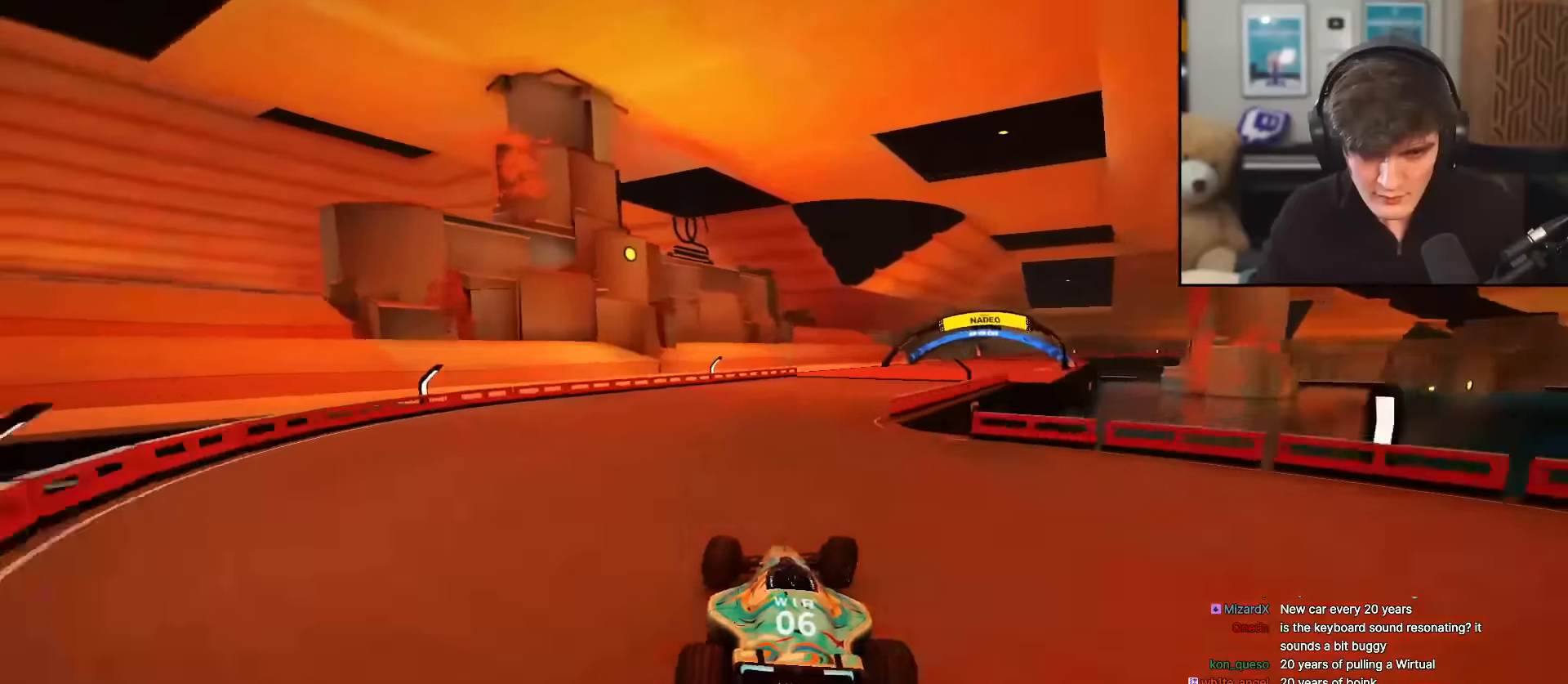
{"keys": ["left", "up"], "events": [[234, "right", "up"], [284, "left", "down"], [334, "left", "up"], [467, "left", "down"]]}
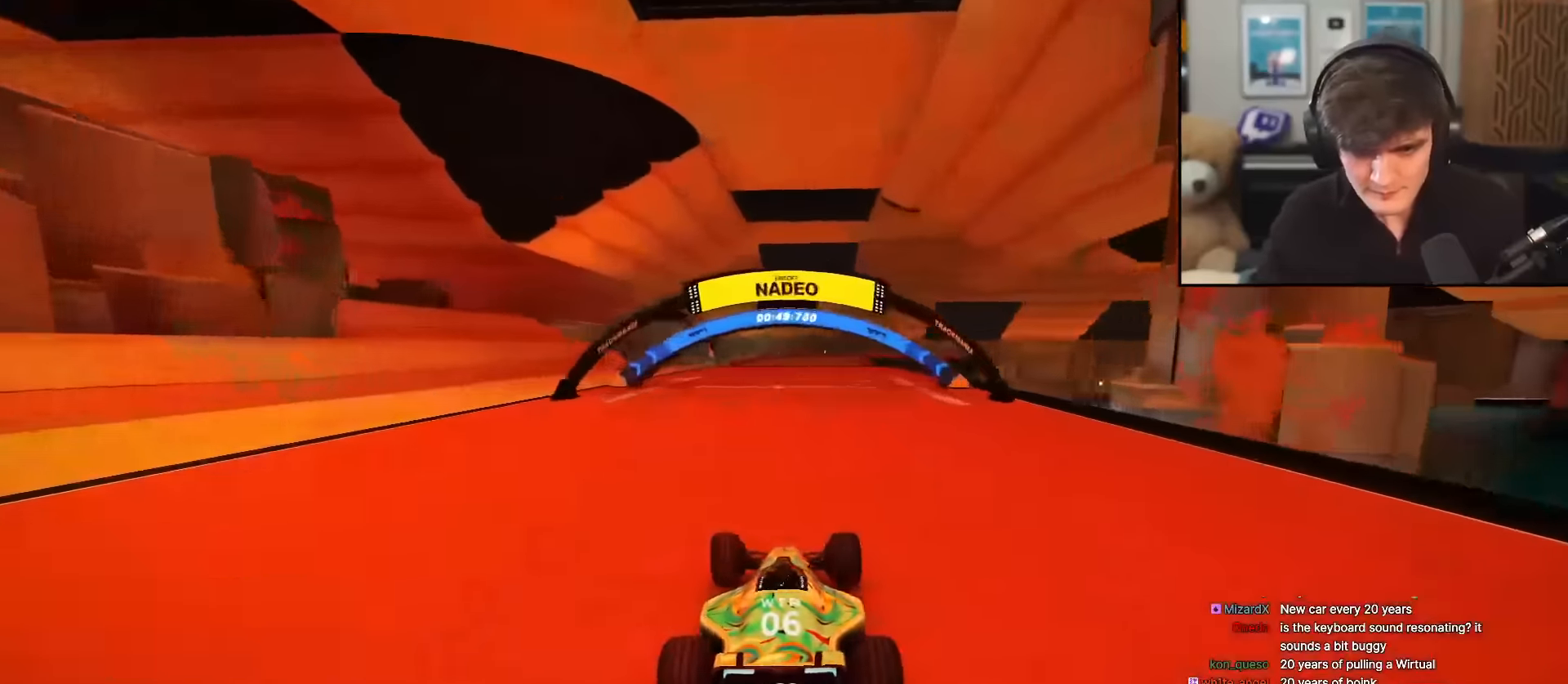
{"keys": ["up"], "events": [[67, "left", "up"]]}
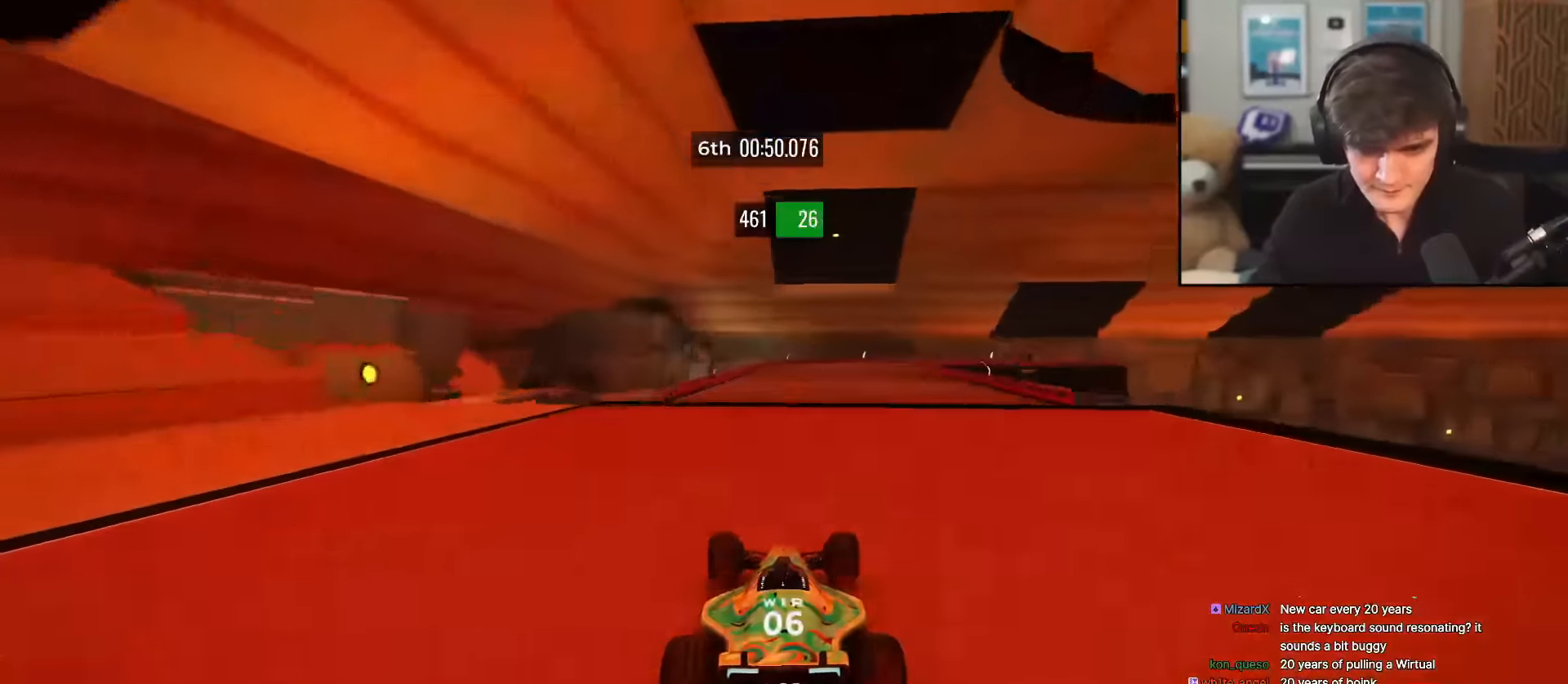
{"keys": ["right", "up"], "events": [[234, "right", "down"], [367, "right", "up"], [417, "right", "down"]]}
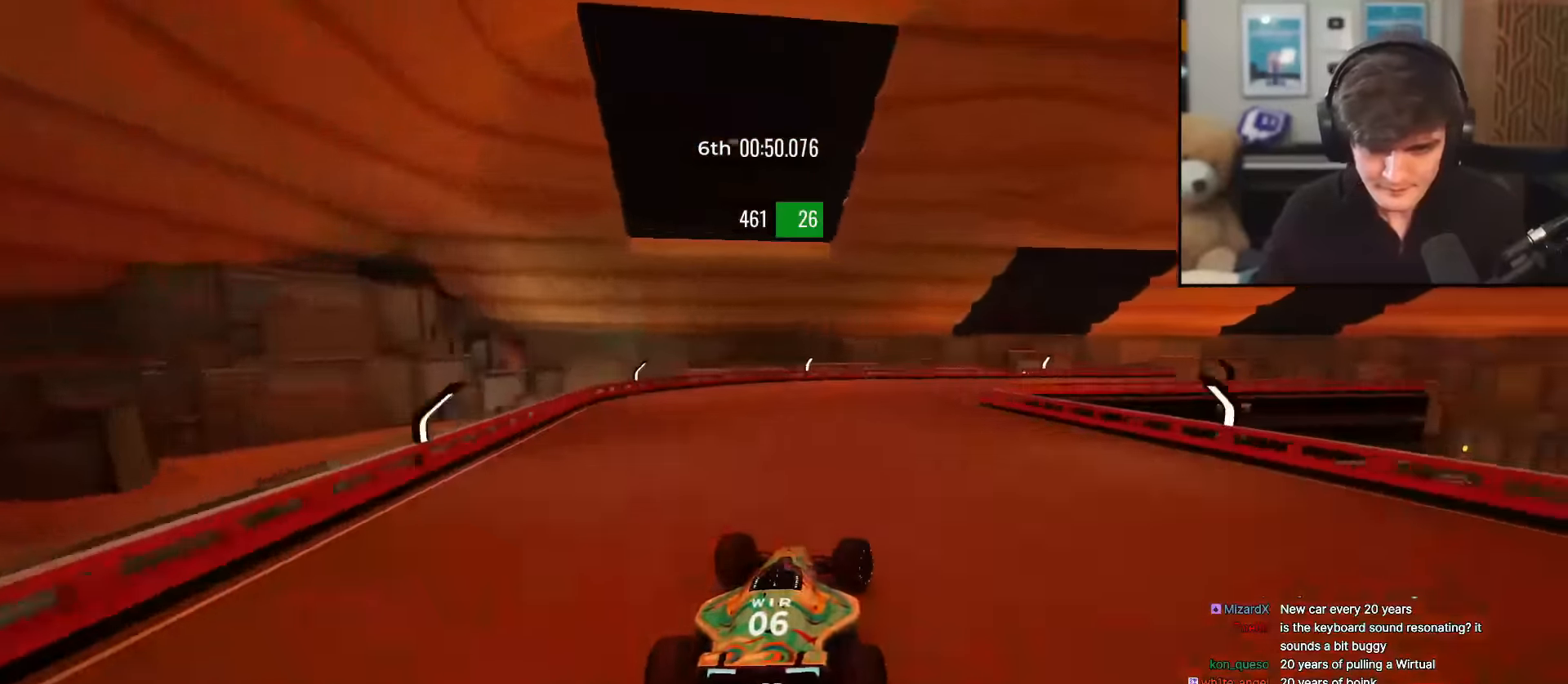
{"keys": ["up"], "events": [[484, "right", "up"]]}
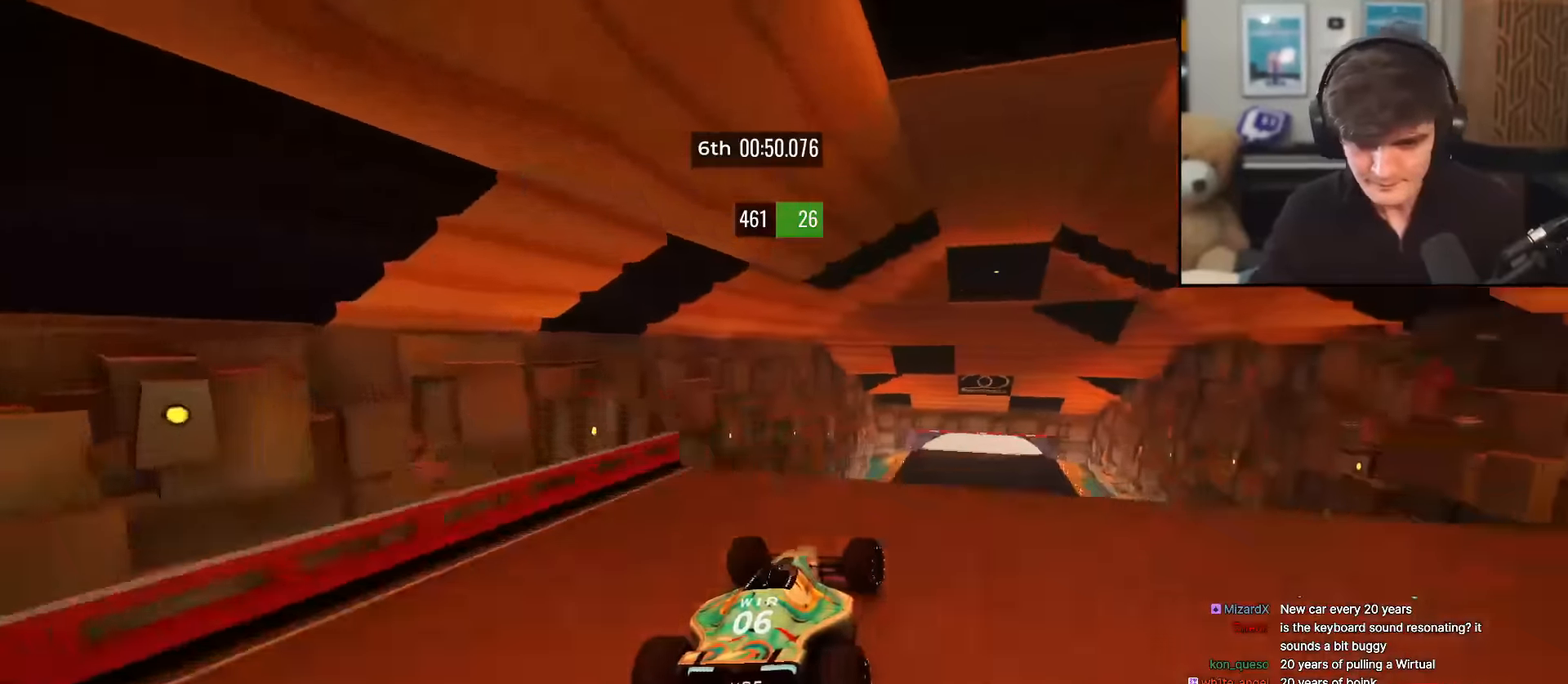
{"keys": ["brake", "left", "up"], "events": [[67, "left", "down"], [434, "brake", "down"]]}
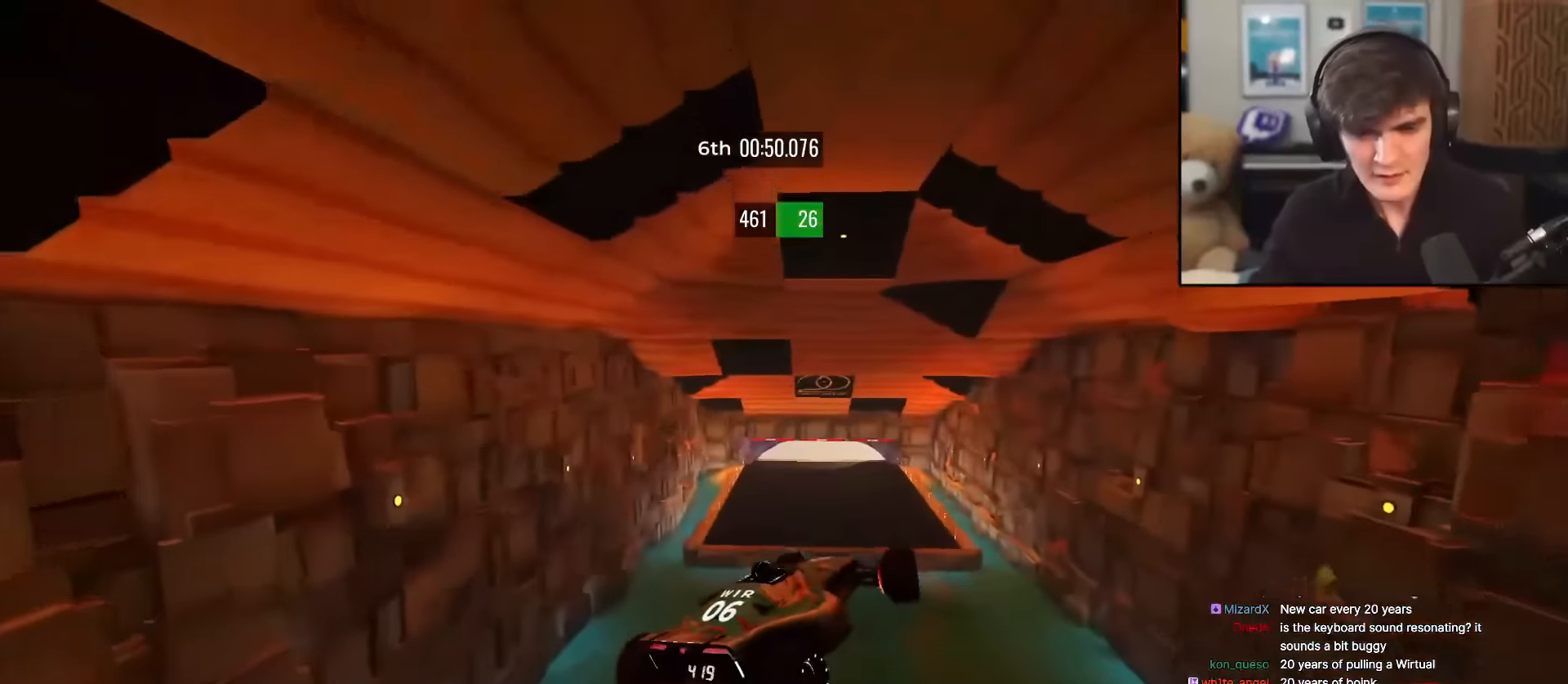
{"keys": ["left", "up"], "events": [[34, "brake", "up"]]}
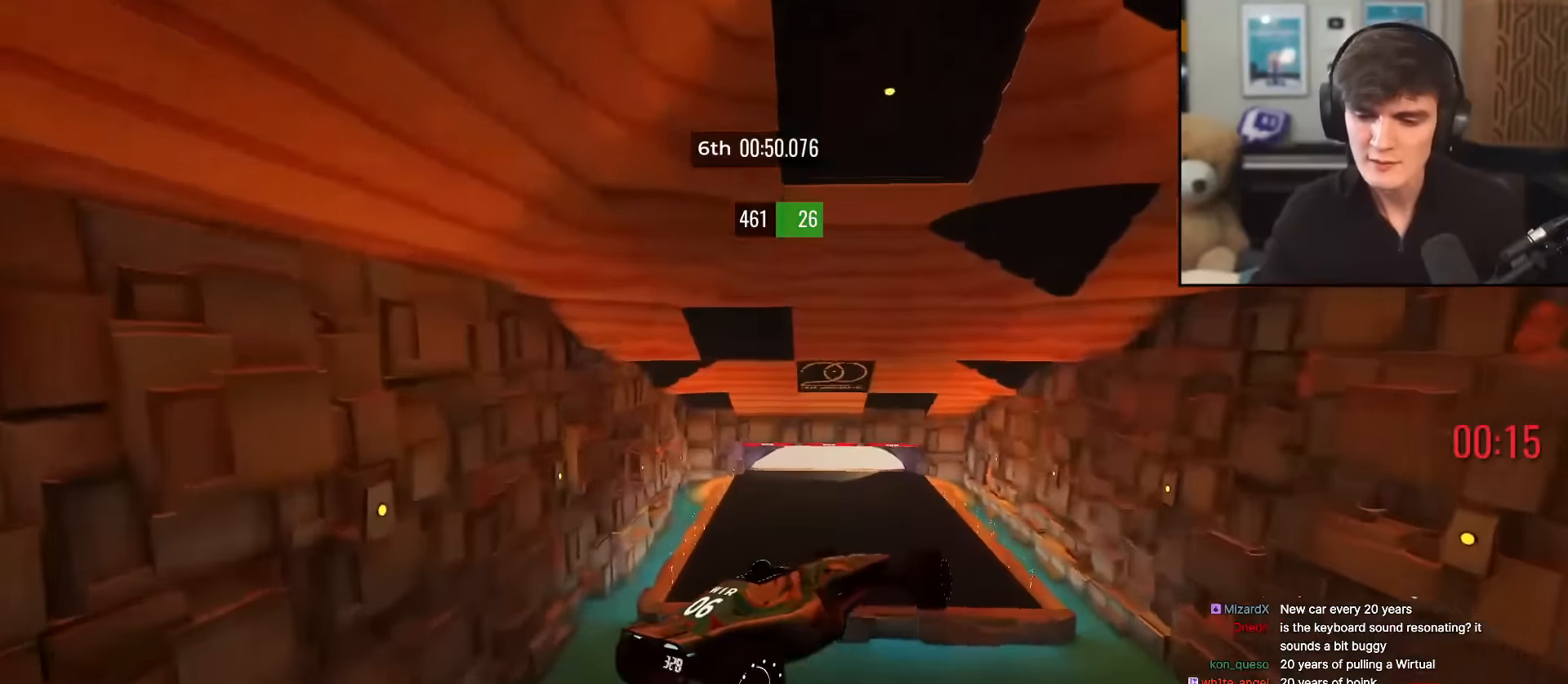
{"keys": ["left", "up"], "events": []}
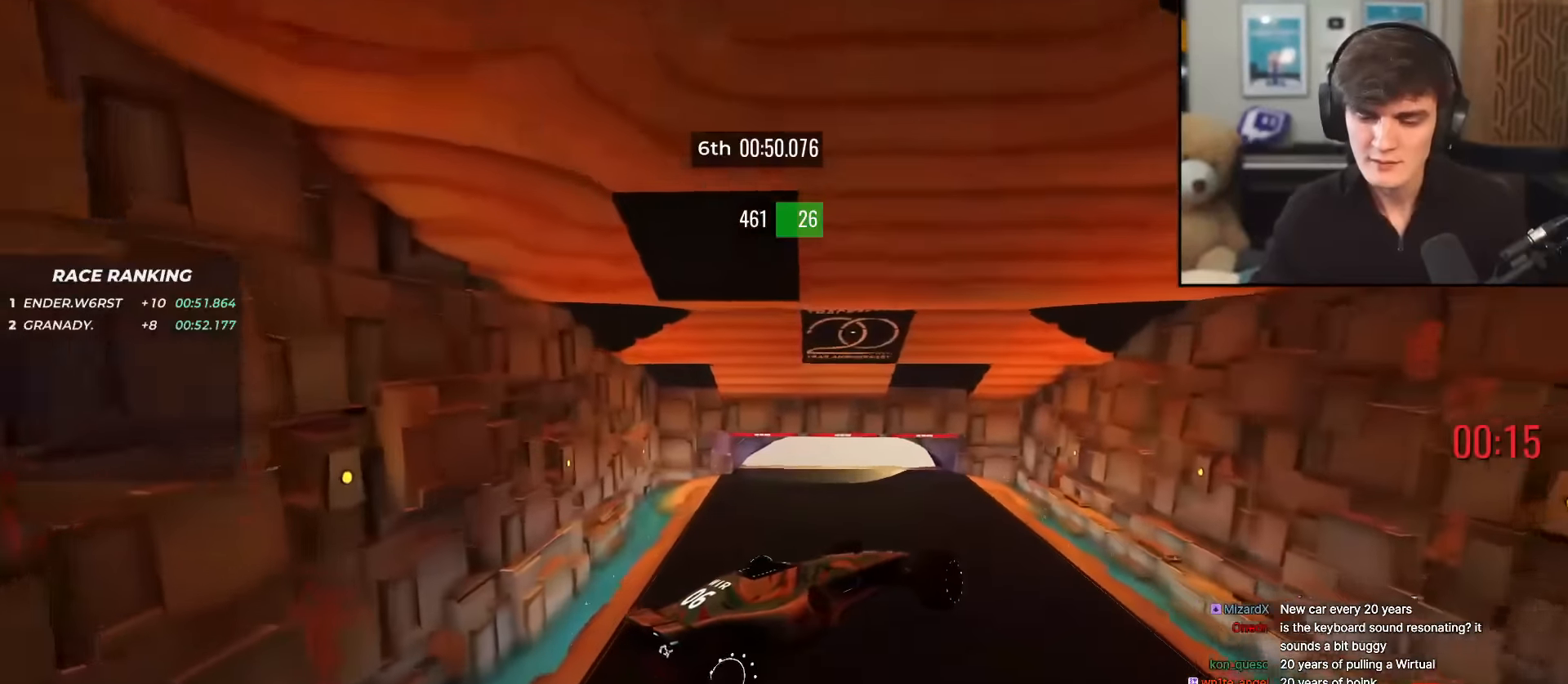
{"keys": ["left", "up"], "events": []}
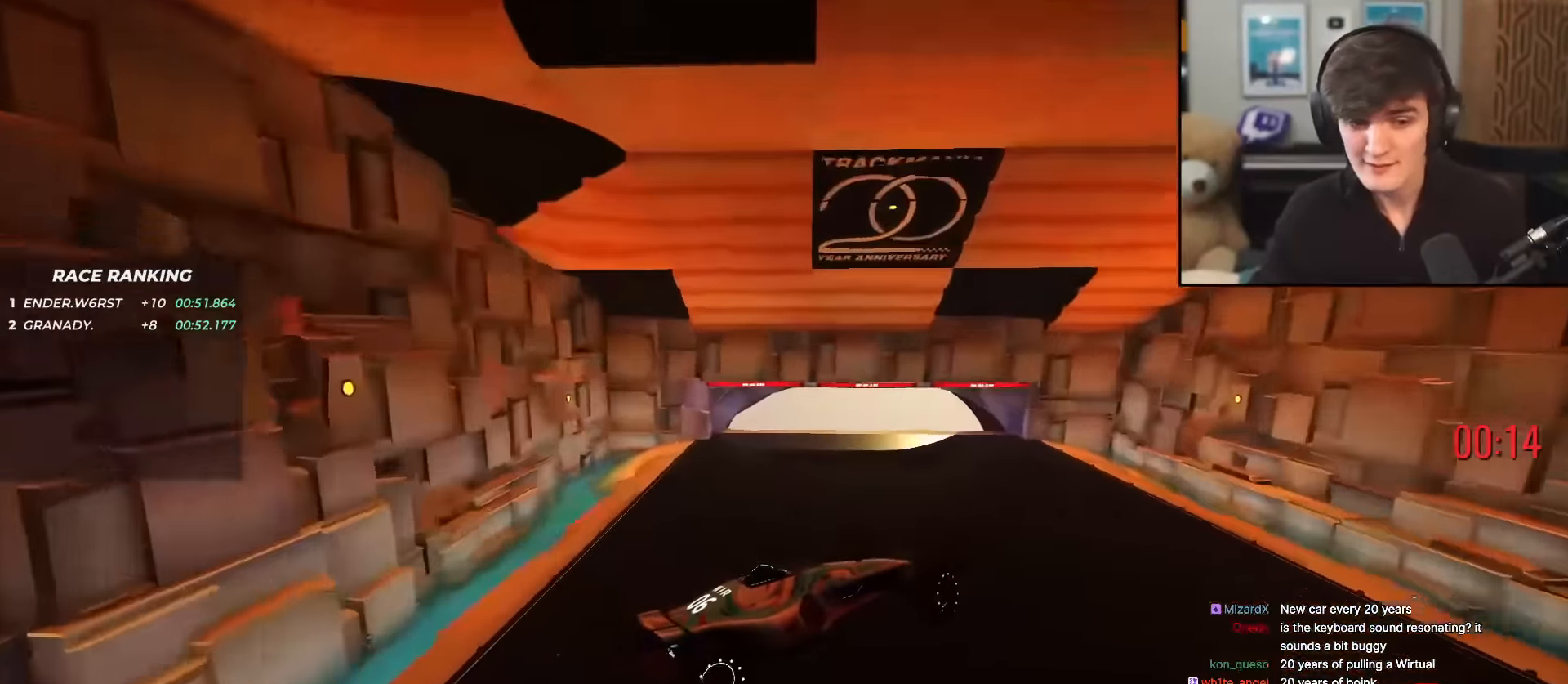
{"keys": ["left", "up"], "events": []}
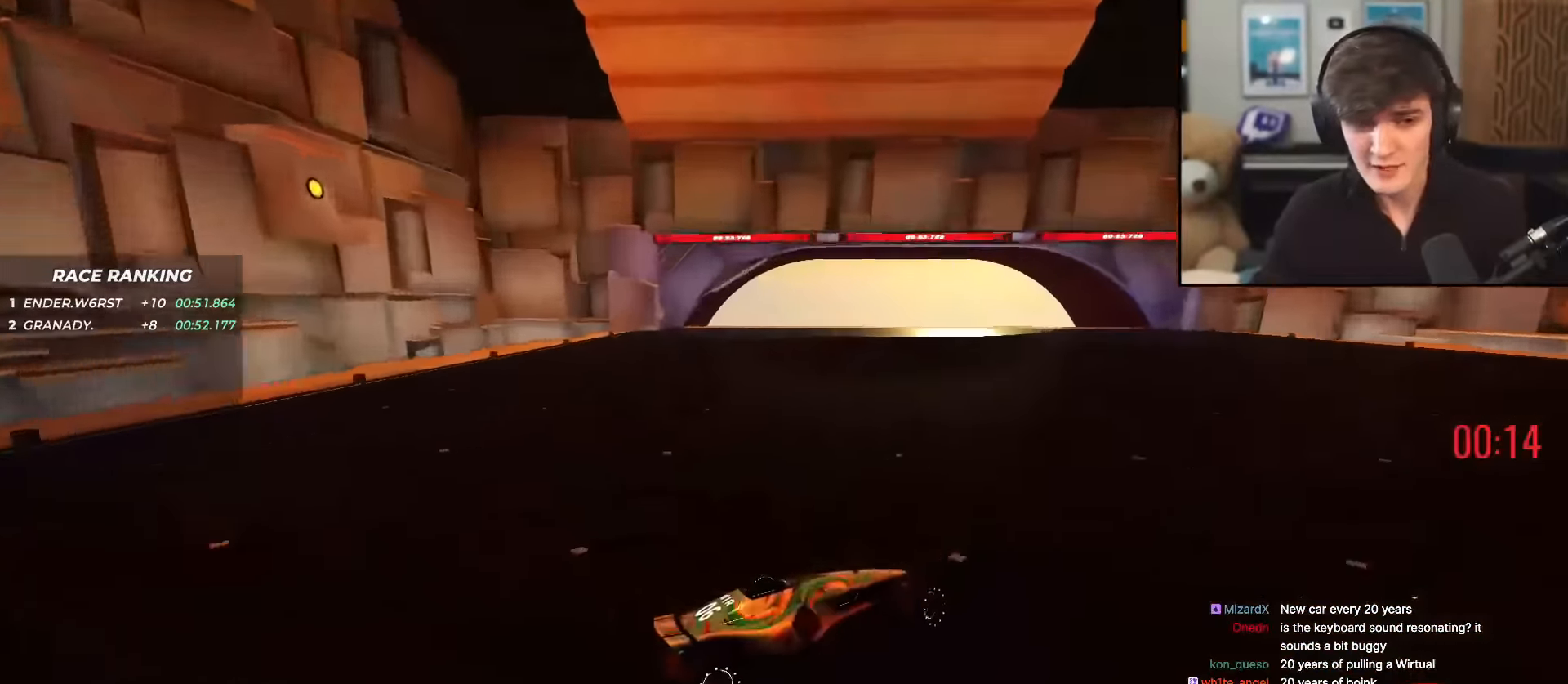
{"keys": ["left", "up"], "events": []}
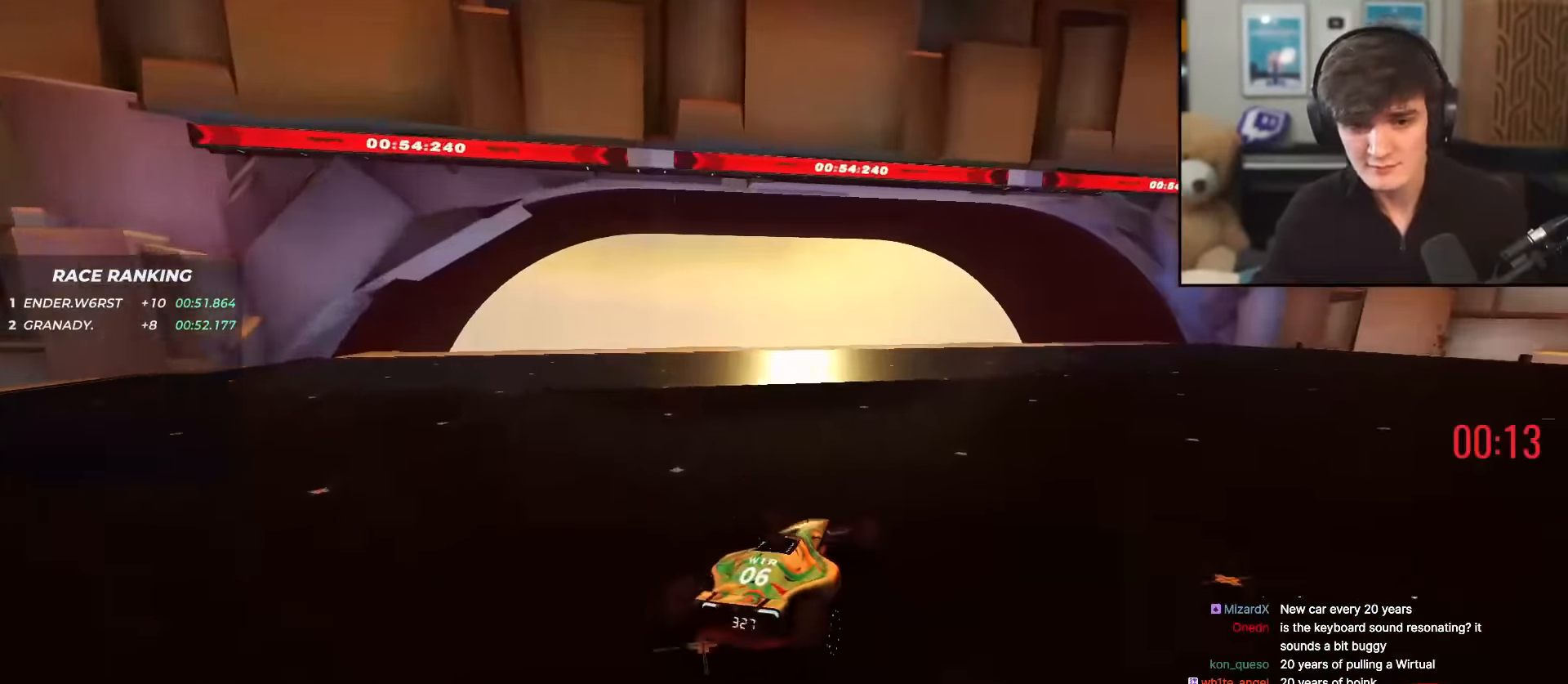
{"keys": ["left", "up"], "events": []}
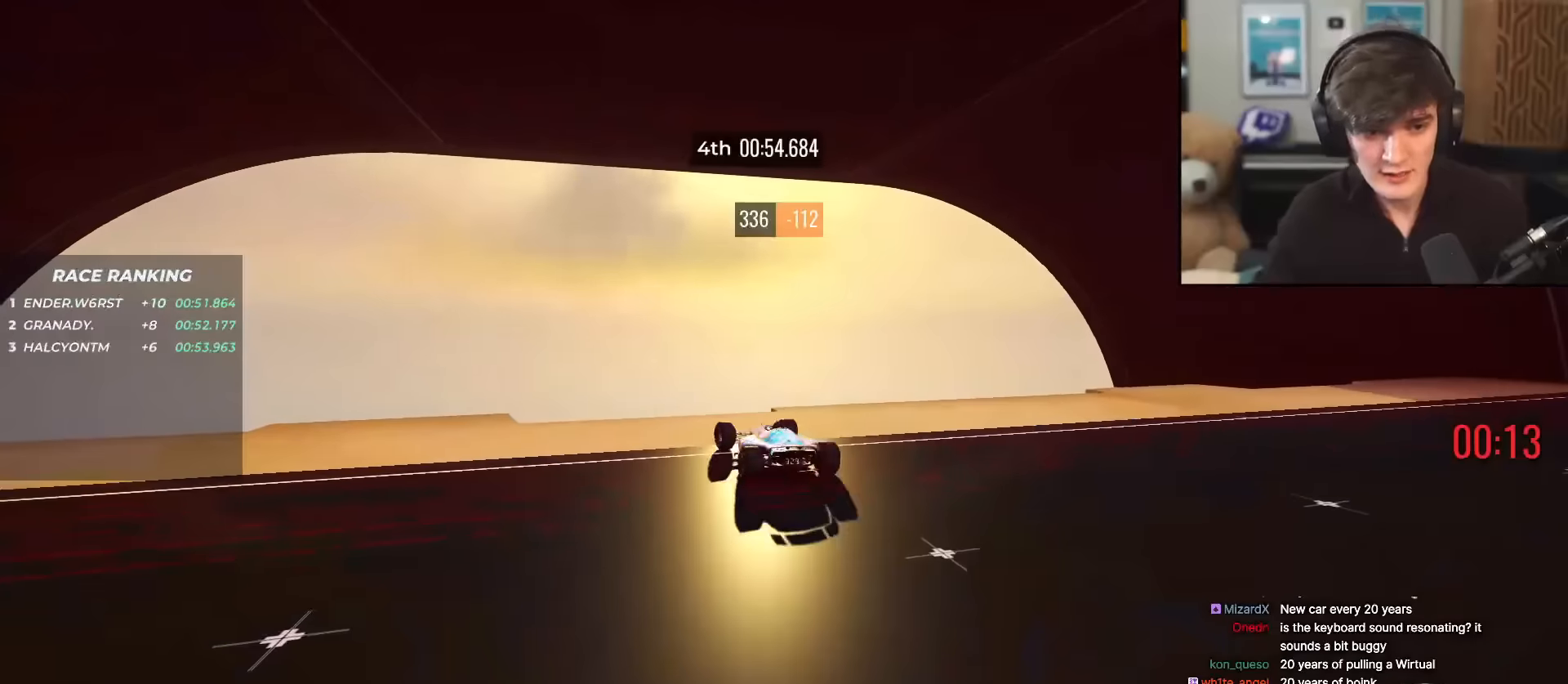
{"keys": ["left"], "events": [[417, "up", "up"]]}
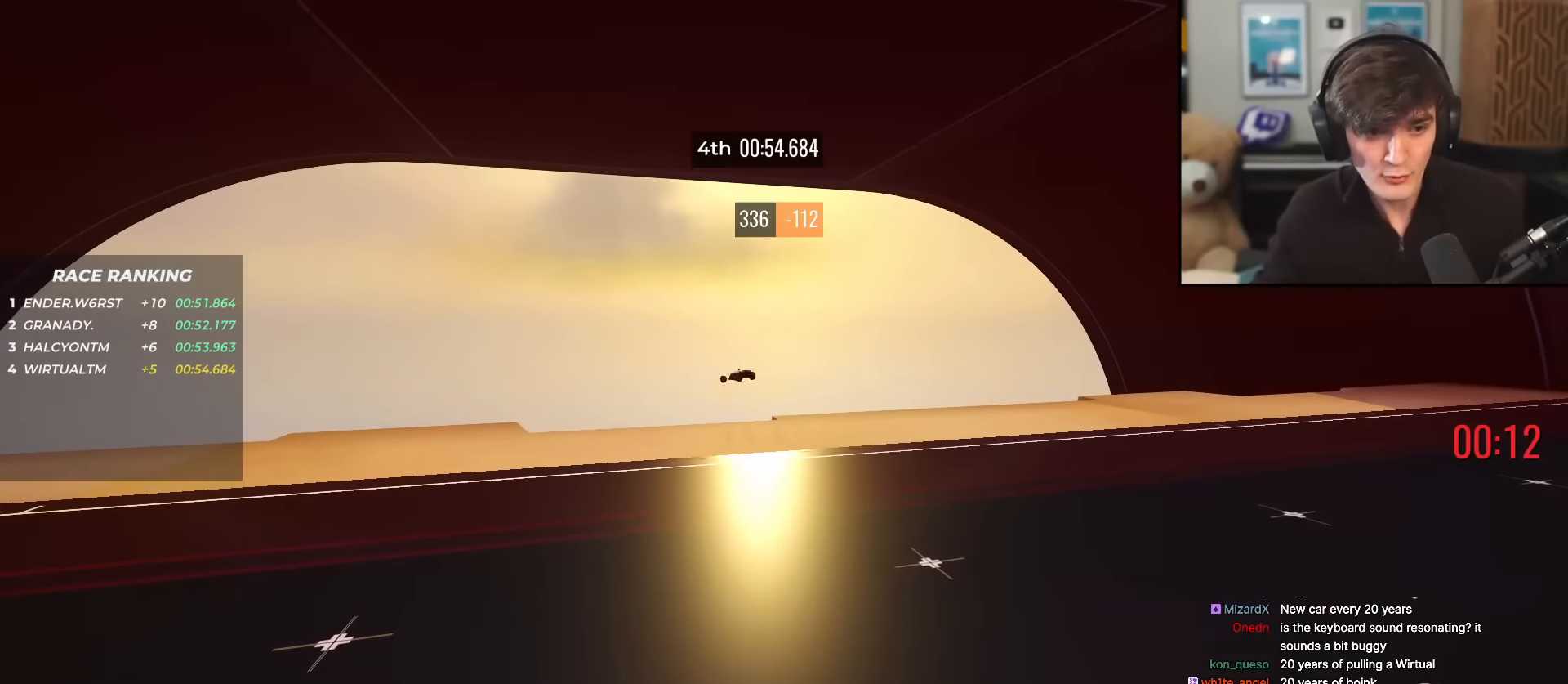
{"keys": [], "events": [[234, "left", "up"]]}